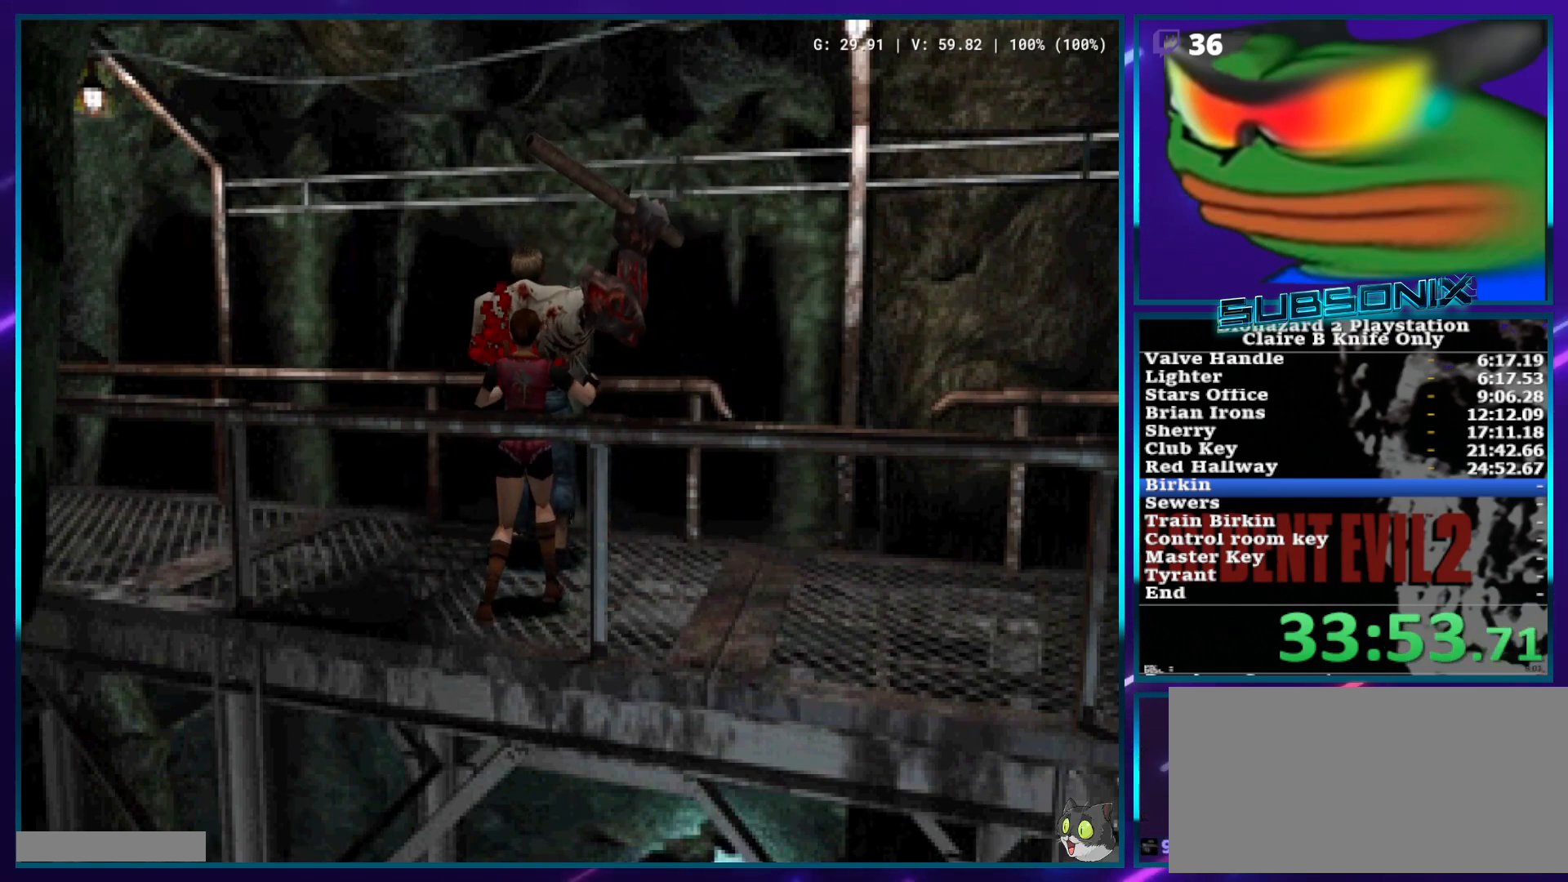
Gameplay with a controller (PlayStation layout); each line is a JSON object with the inputs held at the frame after it. "events" lists button and stick changes between this image and that frame as [ms after this image, input, new state], when the widget could be followed in between. Not read: L3 R3.
{"buttons": ["CROSS", "R1", "DPAD_UP"], "left_stick": "center", "right_stick": "center", "events": []}
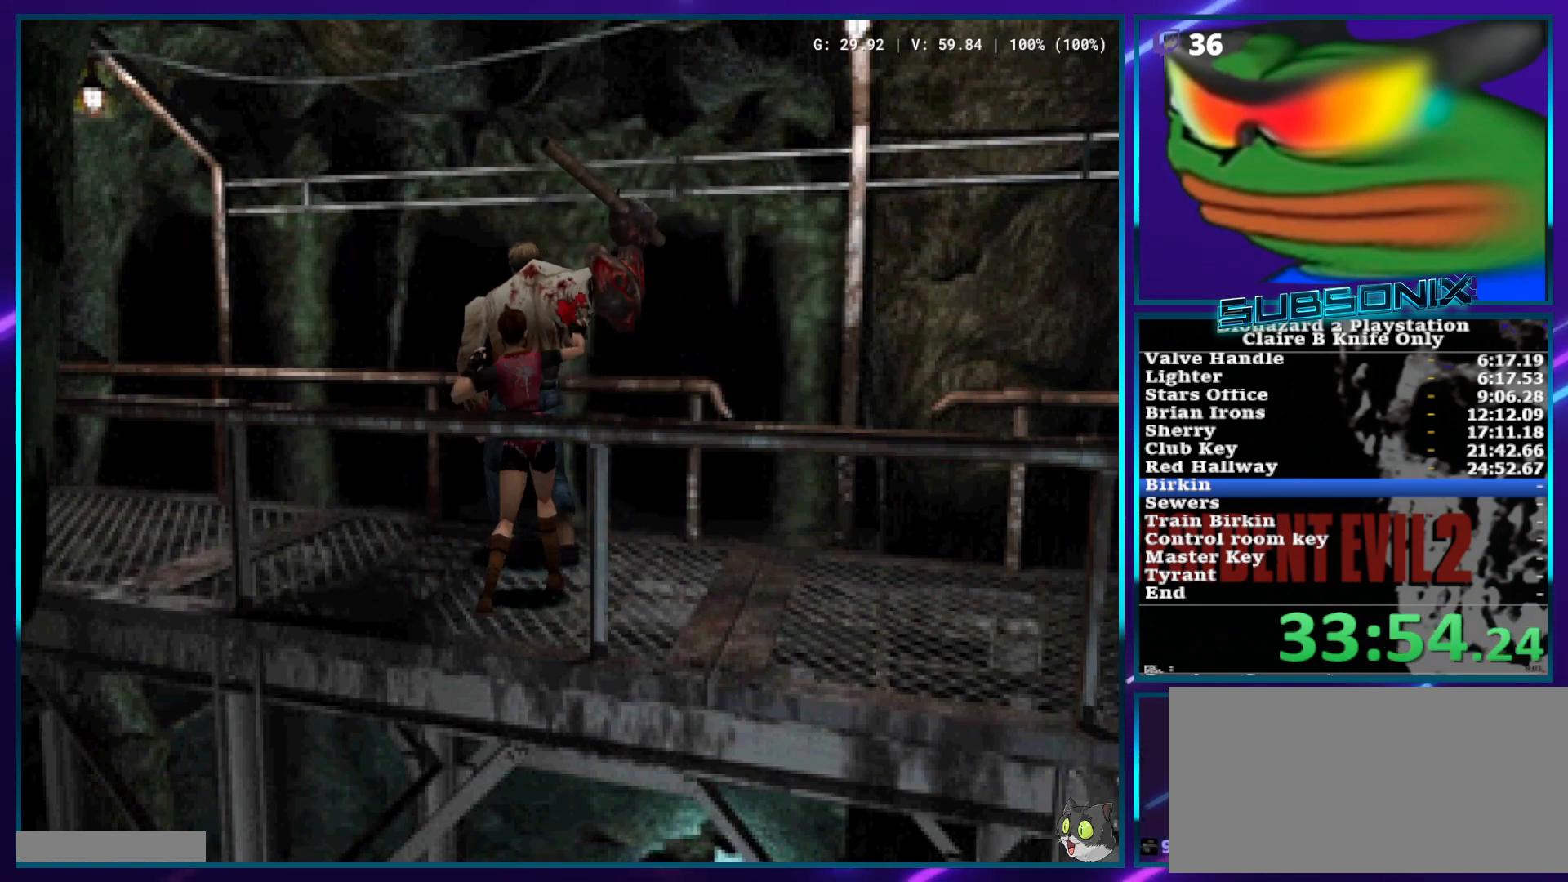
{"buttons": ["DPAD_UP", "DPAD_RIGHT"], "left_stick": "center", "right_stick": "center", "events": [[317, "DPAD_UP", "up"], [317, "R1", "up"], [333, "CROSS", "up"], [450, "DPAD_UP", "down"], [467, "DPAD_RIGHT", "down"]]}
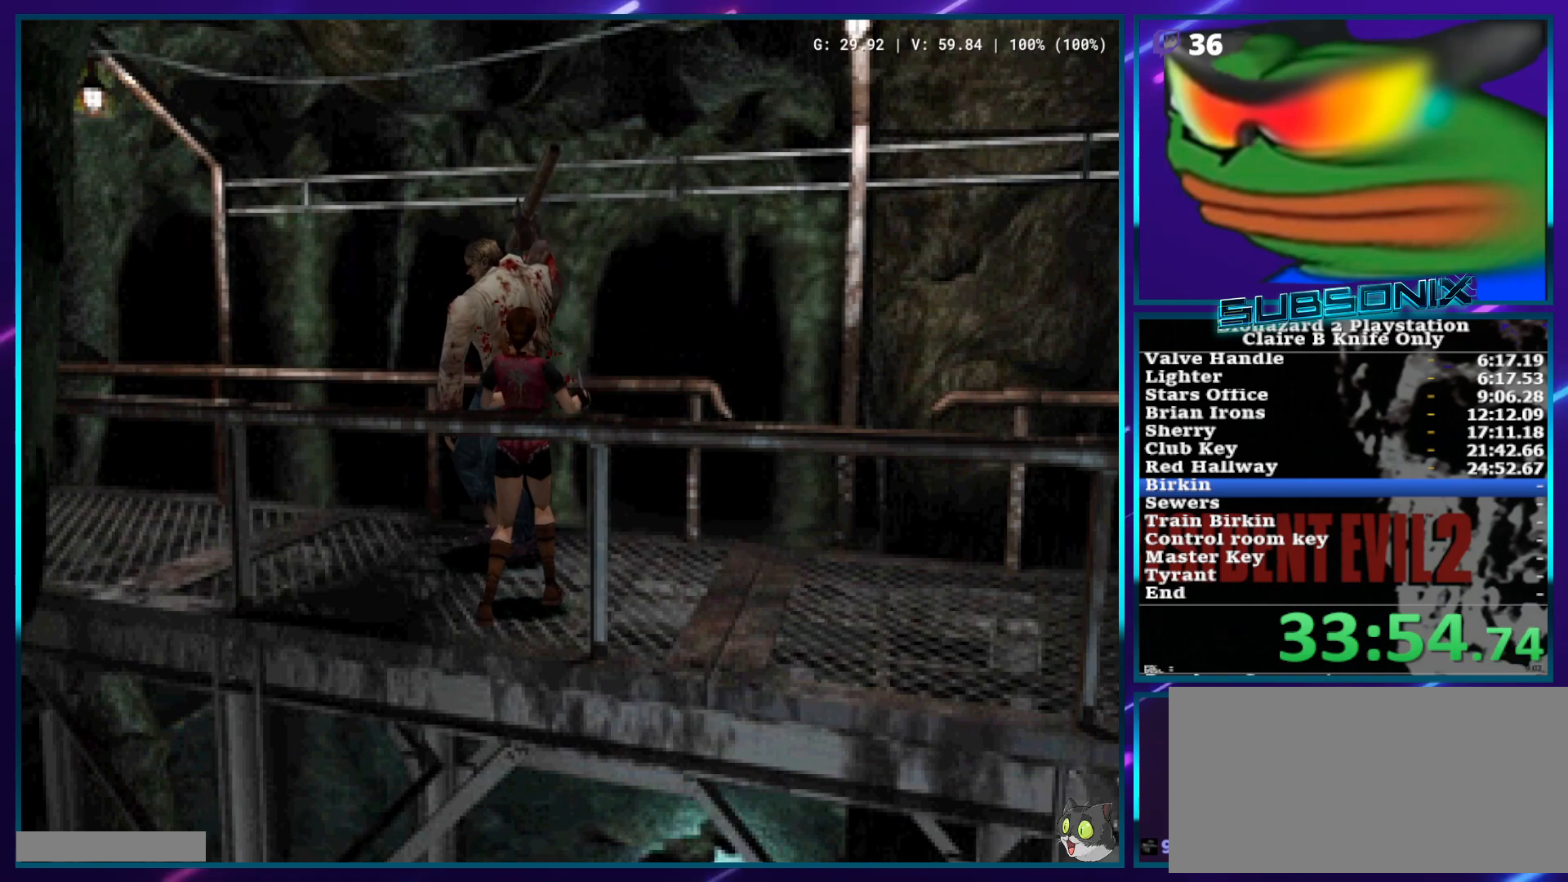
{"buttons": ["SQUARE", "DPAD_UP"], "left_stick": "center", "right_stick": "center", "events": [[133, "DPAD_UP", "up"], [200, "DPAD_RIGHT", "up"], [300, "DPAD_RIGHT", "down"], [400, "DPAD_RIGHT", "up"], [500, "DPAD_UP", "down"], [500, "SQUARE", "down"]]}
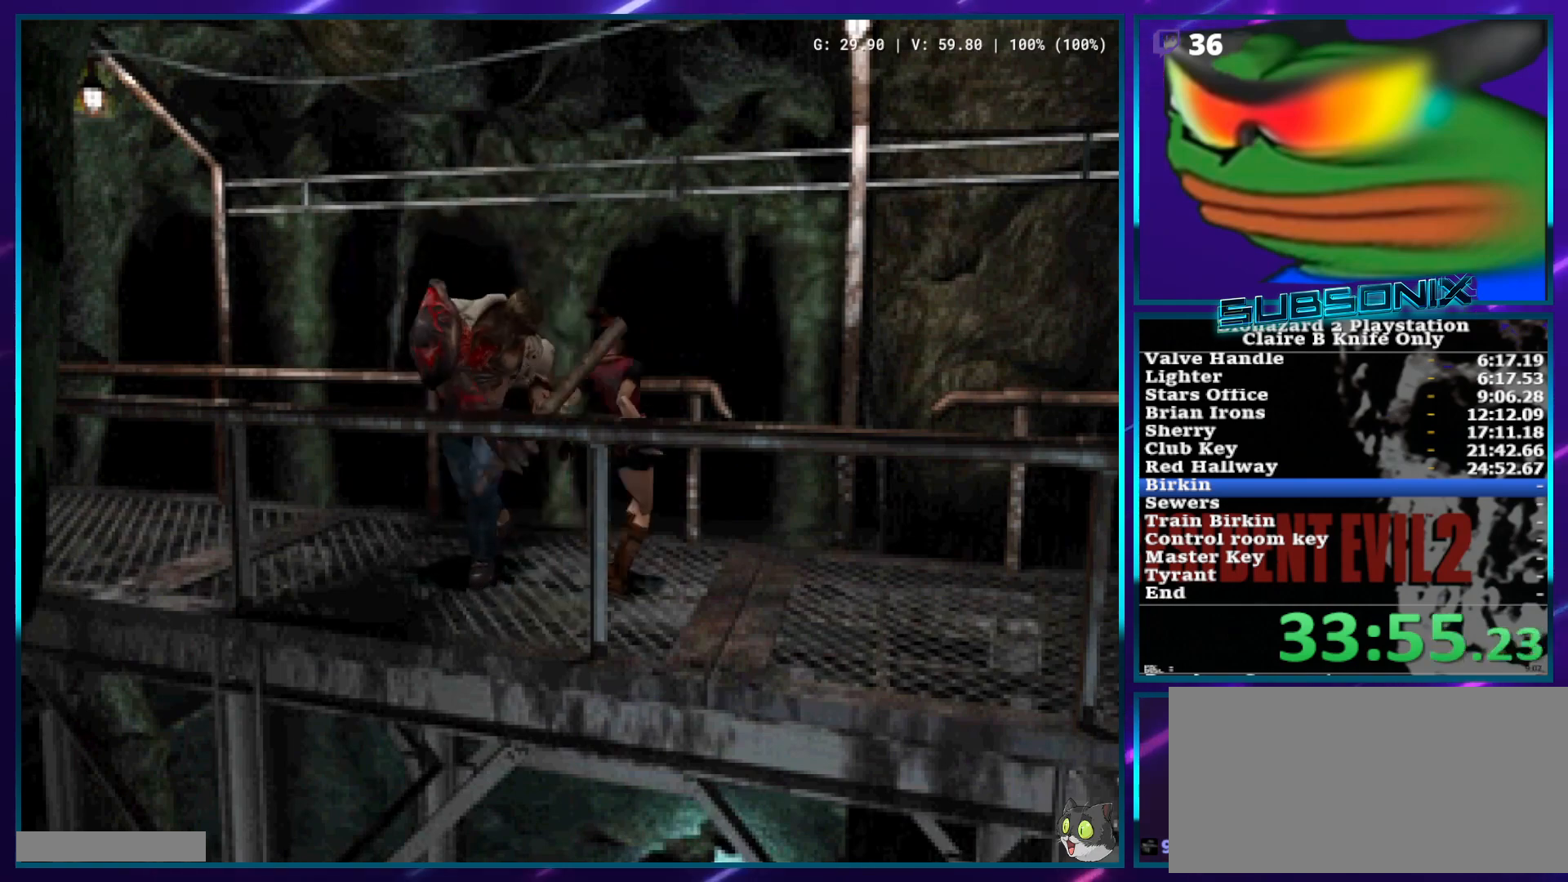
{"buttons": ["CROSS", "DPAD_RIGHT"], "left_stick": "center", "right_stick": "center", "events": [[83, "DPAD_LEFT", "down"], [217, "DPAD_LEFT", "up"], [217, "SQUARE", "up"], [233, "DPAD_UP", "up"], [267, "R1", "down"], [267, "SQUARE", "down"], [283, "DPAD_UP", "down"], [317, "R1", "up"], [350, "SQUARE", "up"], [367, "CROSS", "down"], [367, "DPAD_UP", "up"], [400, "SQUARE", "down"], [433, "SQUARE", "up"], [450, "DPAD_RIGHT", "down"], [450, "DPAD_UP", "down"], [500, "DPAD_UP", "up"]]}
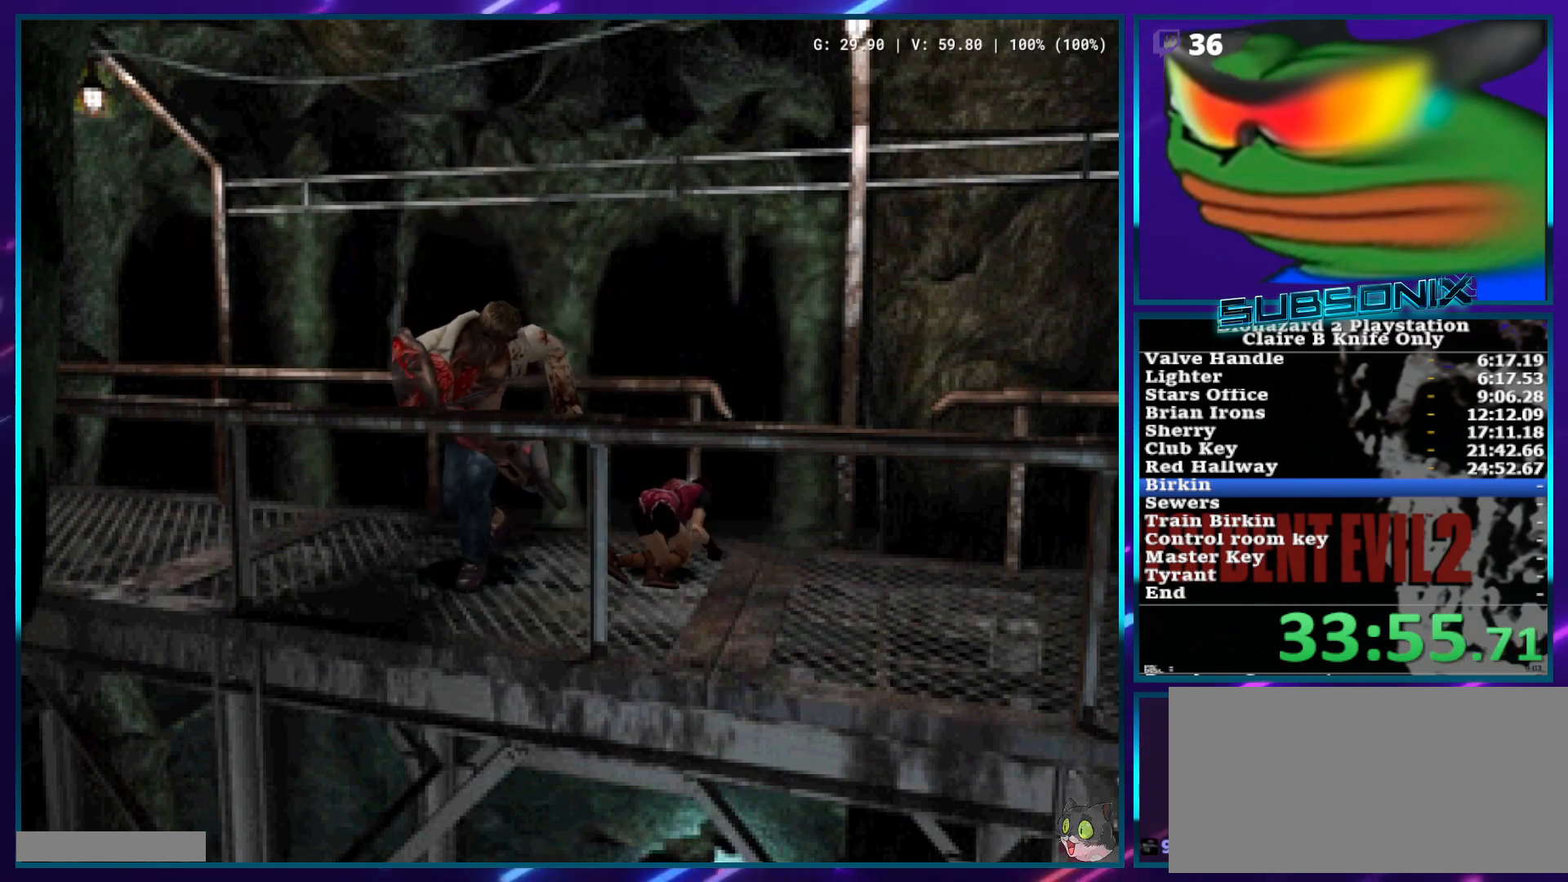
{"buttons": ["CROSS", "SQUARE", "DPAD_DOWN", "DPAD_LEFT"], "left_stick": "center", "right_stick": "center"}
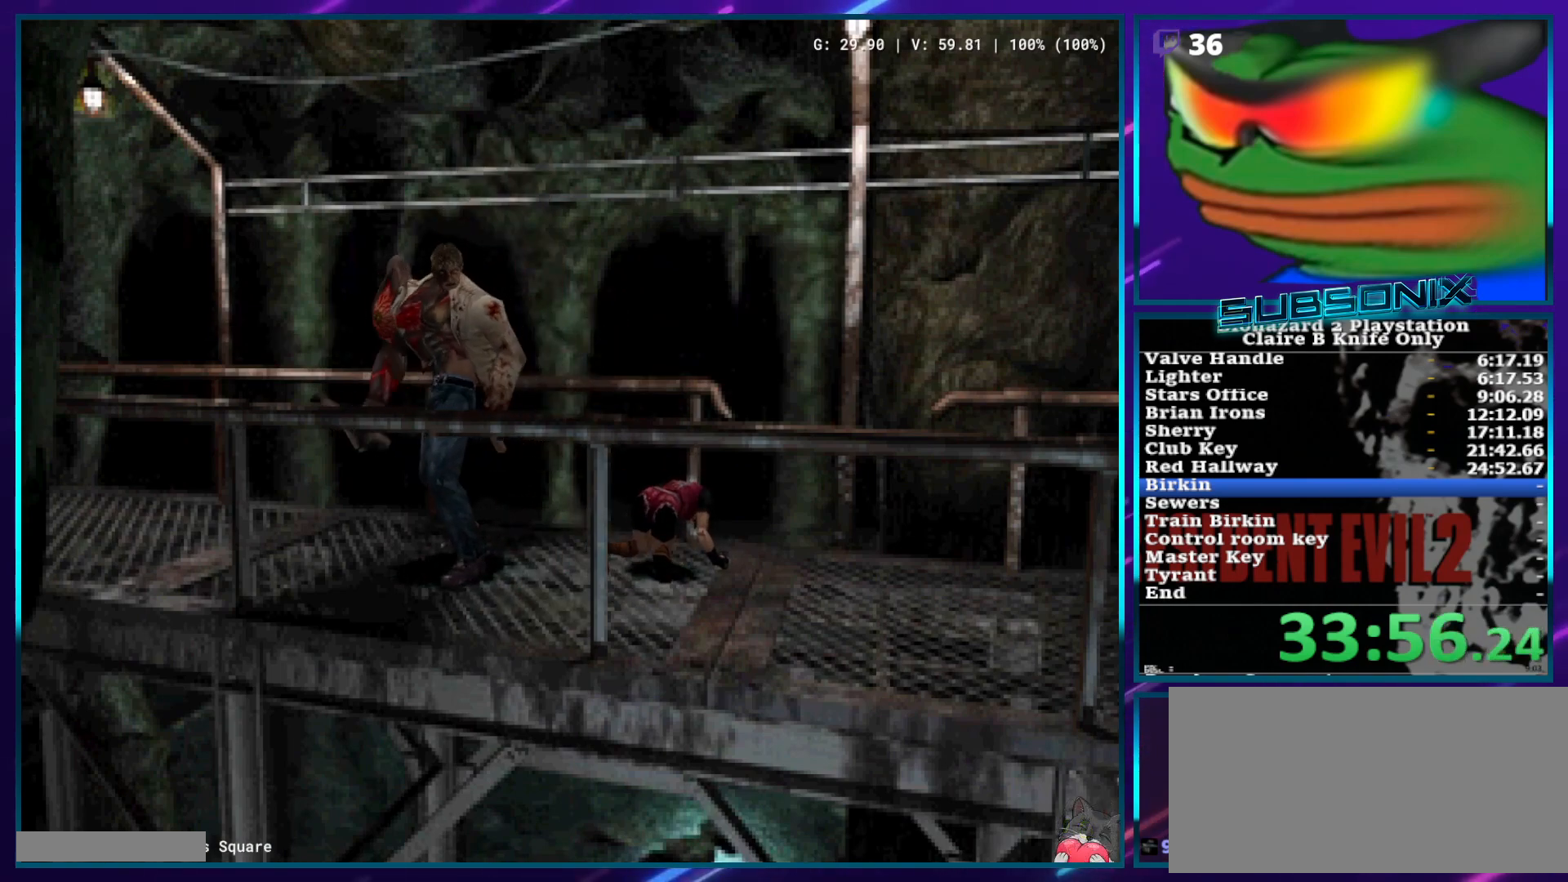
{"buttons": ["CROSS", "SQUARE", "DPAD_DOWN", "DPAD_LEFT"], "left_stick": "center", "right_stick": "center"}
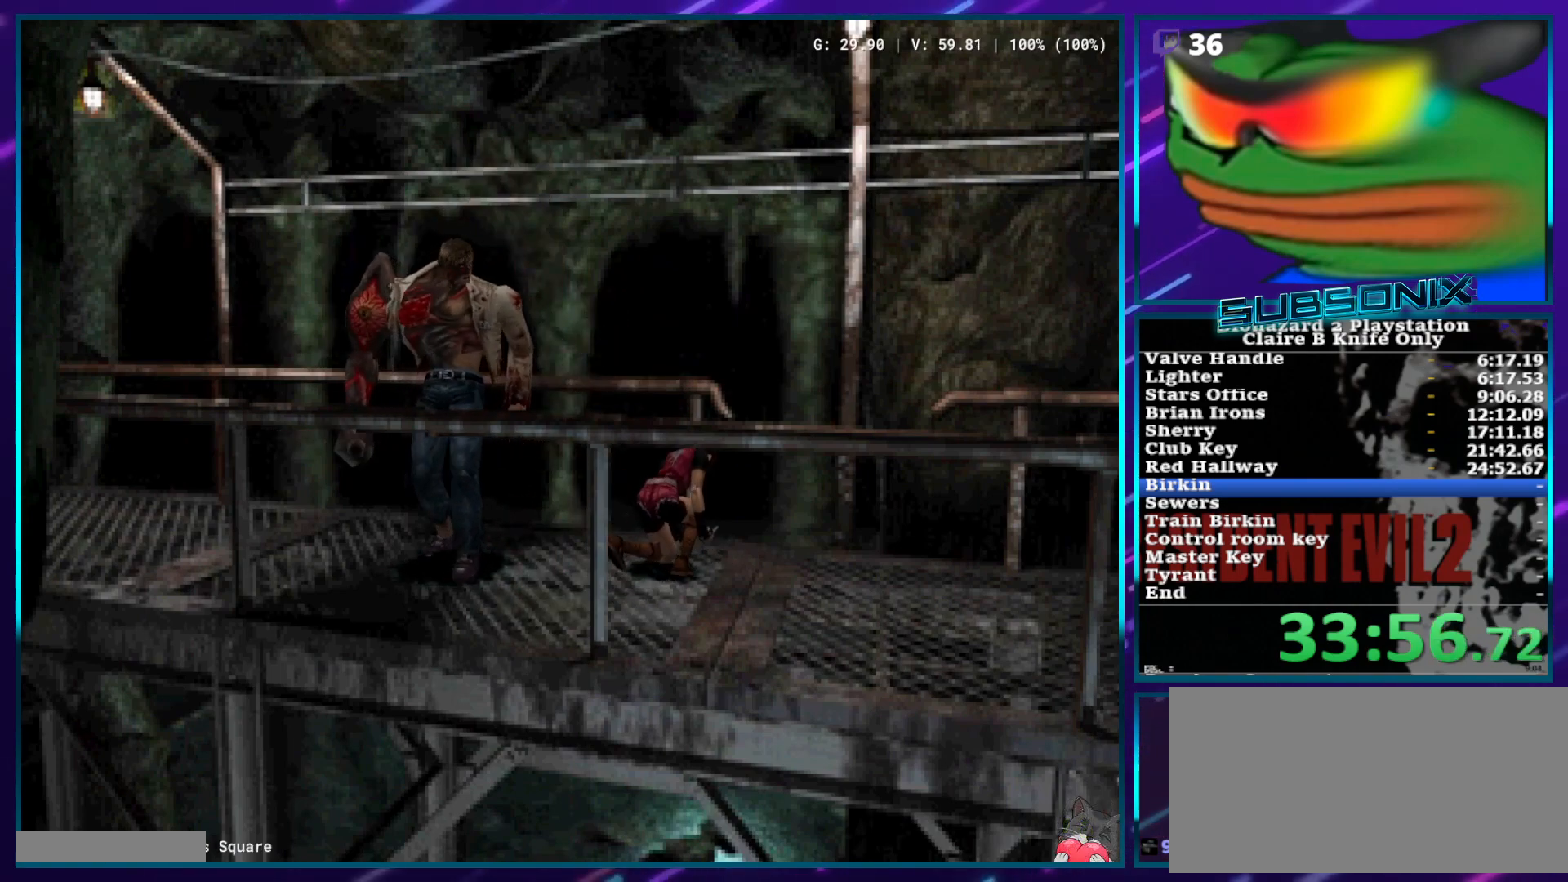
{"buttons": ["SQUARE", "DPAD_LEFT"], "left_stick": "center", "right_stick": "center", "events": [[17, "CROSS", "up"], [17, "DPAD_DOWN", "up"], [17, "SQUARE", "up"], [33, "DPAD_UP", "down"], [50, "DPAD_LEFT", "up"], [67, "CROSS", "down"], [67, "DPAD_LEFT", "down"], [67, "SQUARE", "down"], [117, "CROSS", "up"], [117, "SQUARE", "up"], [167, "CROSS", "down"], [167, "SQUARE", "down"], [217, "CROSS", "up"], [217, "SQUARE", "up"], [283, "CROSS", "down"], [283, "SQUARE", "down"], [333, "CROSS", "up"], [333, "SQUARE", "up"], [367, "DPAD_UP", "up"], [367, "SQUARE", "down"]]}
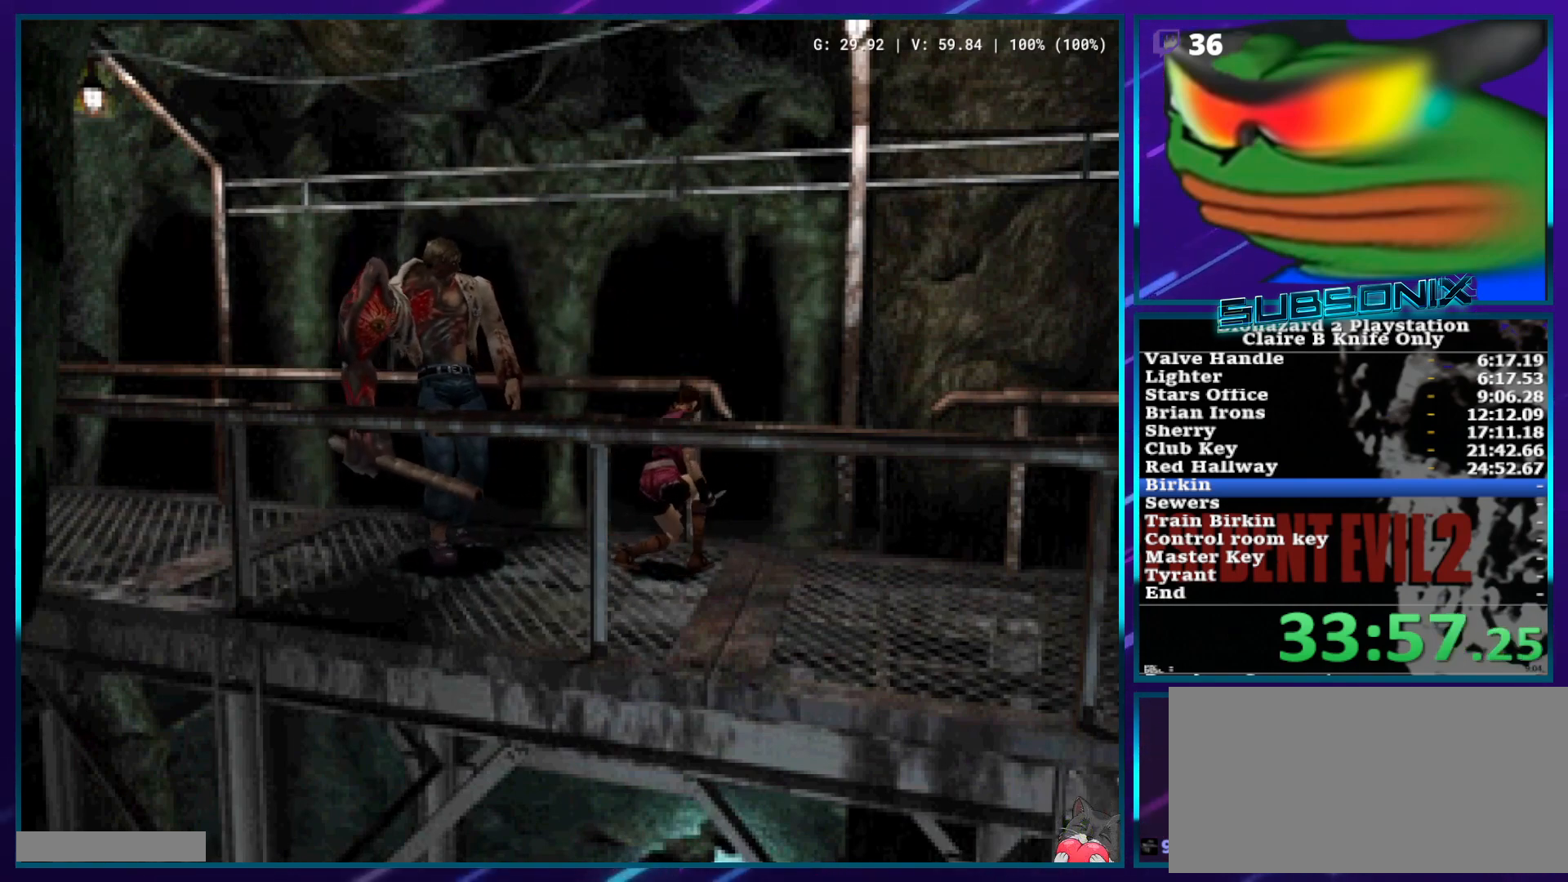
{"buttons": ["SQUARE", "DPAD_RIGHT"], "left_stick": "center", "right_stick": "center", "events": [[117, "SQUARE", "up"], [150, "DPAD_LEFT", "up"], [167, "SQUARE", "down"], [200, "DPAD_RIGHT", "down"], [217, "SQUARE", "up"], [317, "SQUARE", "down"], [367, "SQUARE", "up"], [483, "SQUARE", "down"]]}
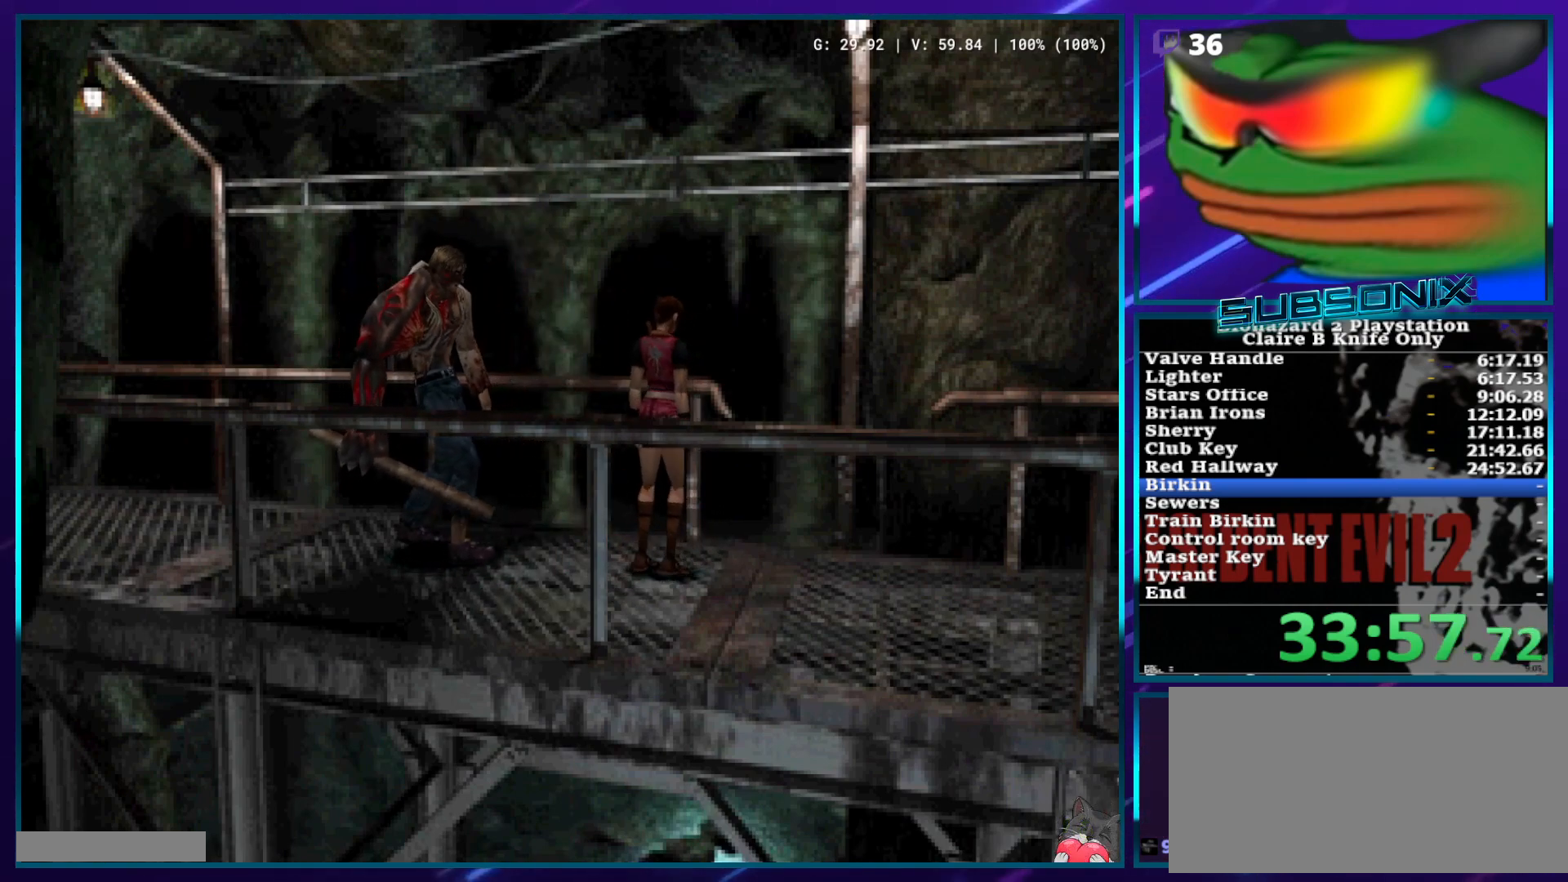
{"buttons": ["DPAD_RIGHT"], "left_stick": "center", "right_stick": "center", "events": [[33, "DPAD_UP", "down"], [67, "SQUARE", "up"], [117, "SQUARE", "down"], [350, "SQUARE", "up"], [367, "DPAD_UP", "up"]]}
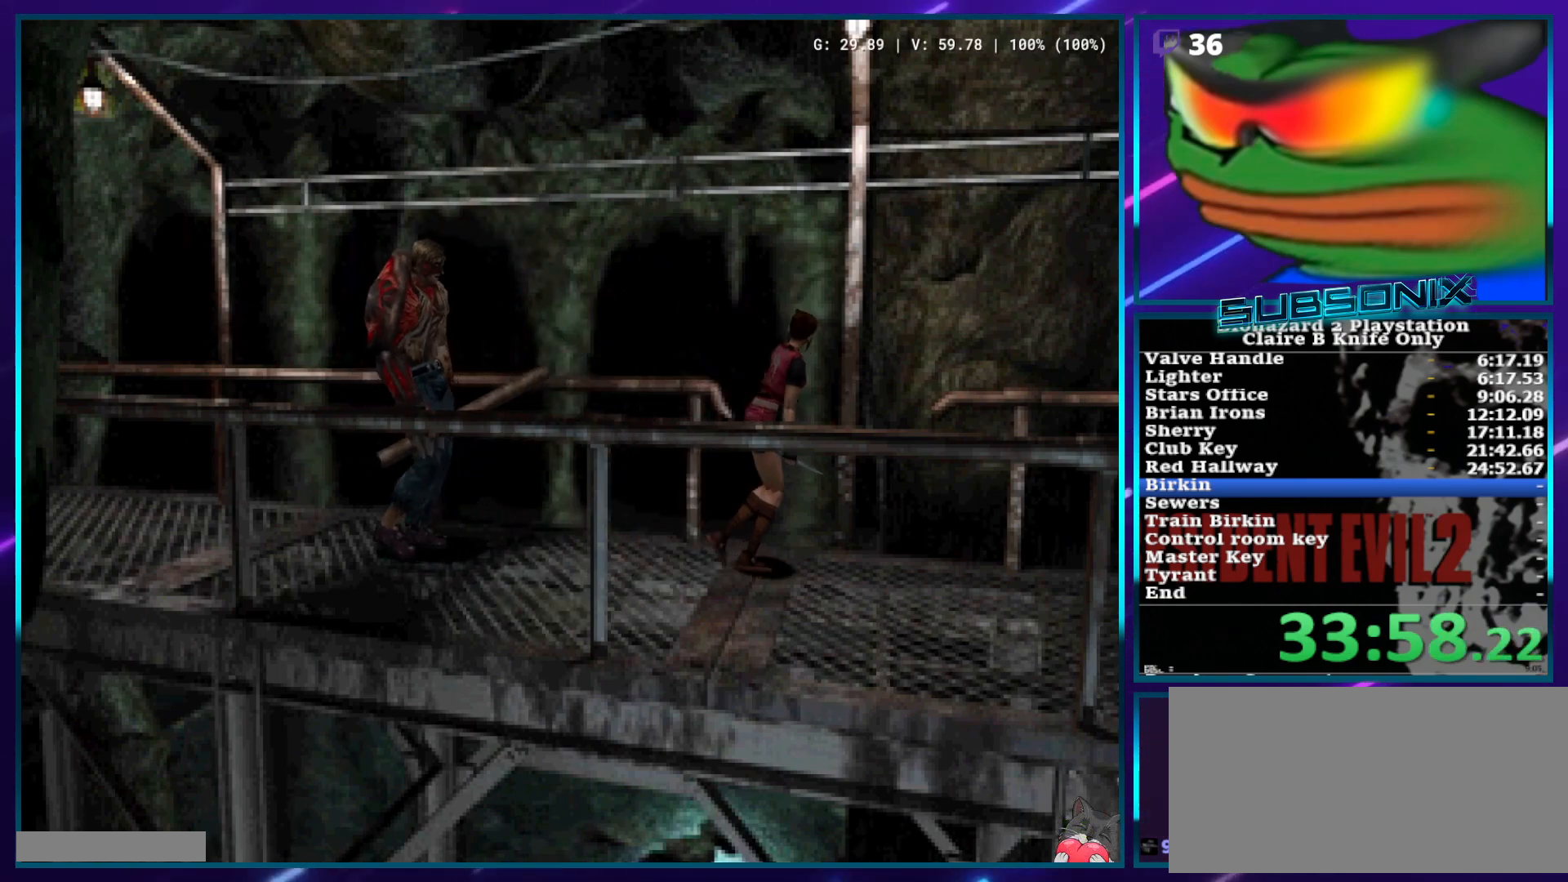
{"buttons": ["DPAD_UP", "DPAD_RIGHT"], "left_stick": "center", "right_stick": "center", "events": [[433, "DPAD_UP", "down"]]}
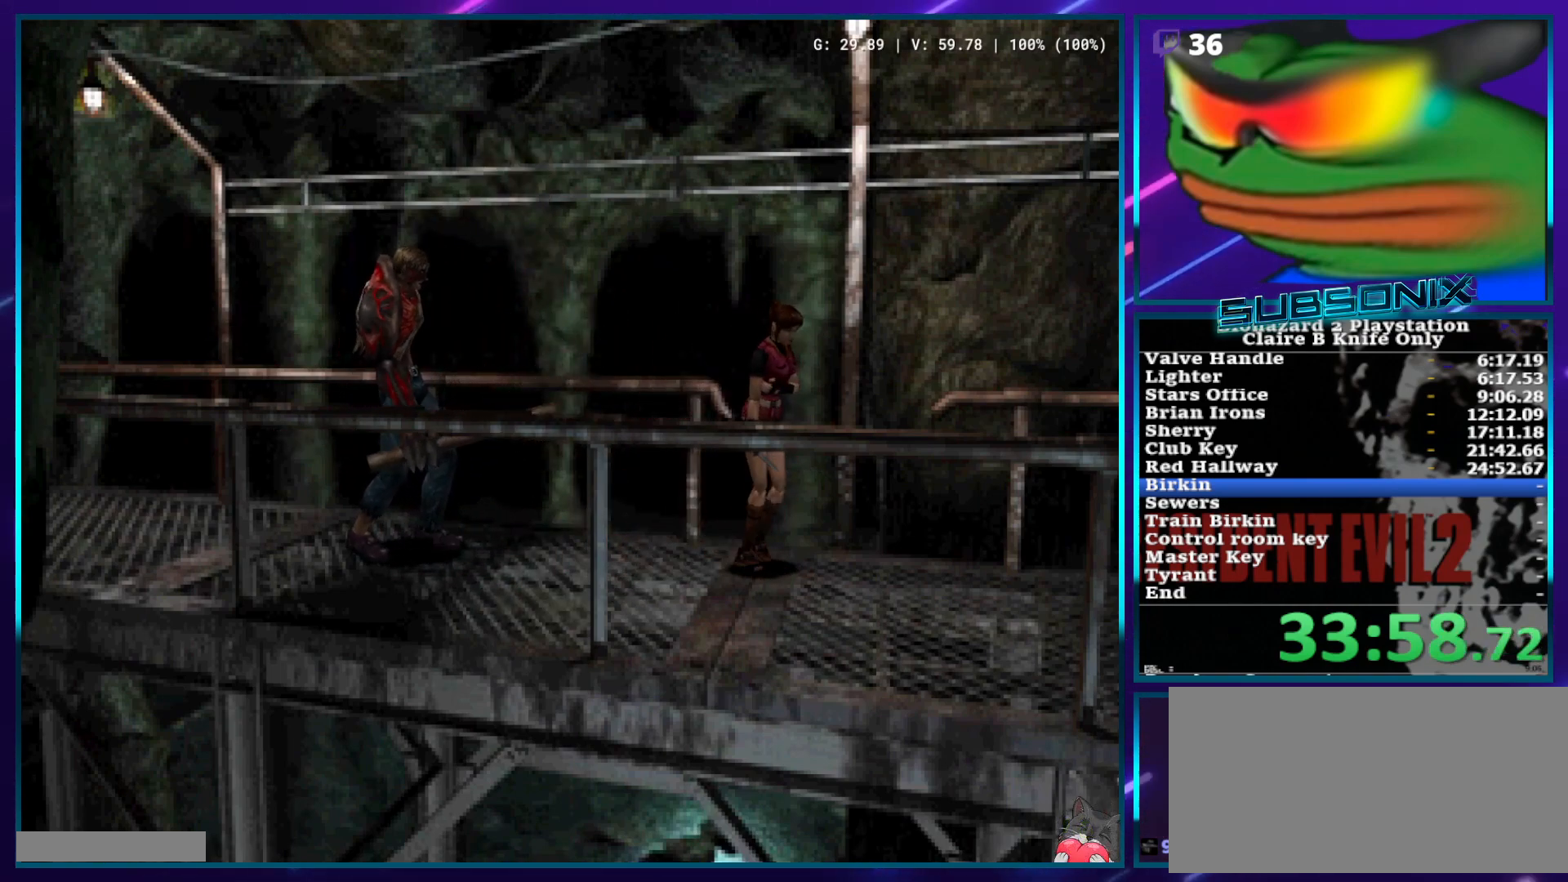
{"buttons": ["DPAD_RIGHT"], "left_stick": "center", "right_stick": "center", "events": [[183, "DPAD_UP", "up"], [217, "DPAD_RIGHT", "up"], [350, "DPAD_UP", "down"], [367, "DPAD_RIGHT", "down"], [467, "DPAD_UP", "up"]]}
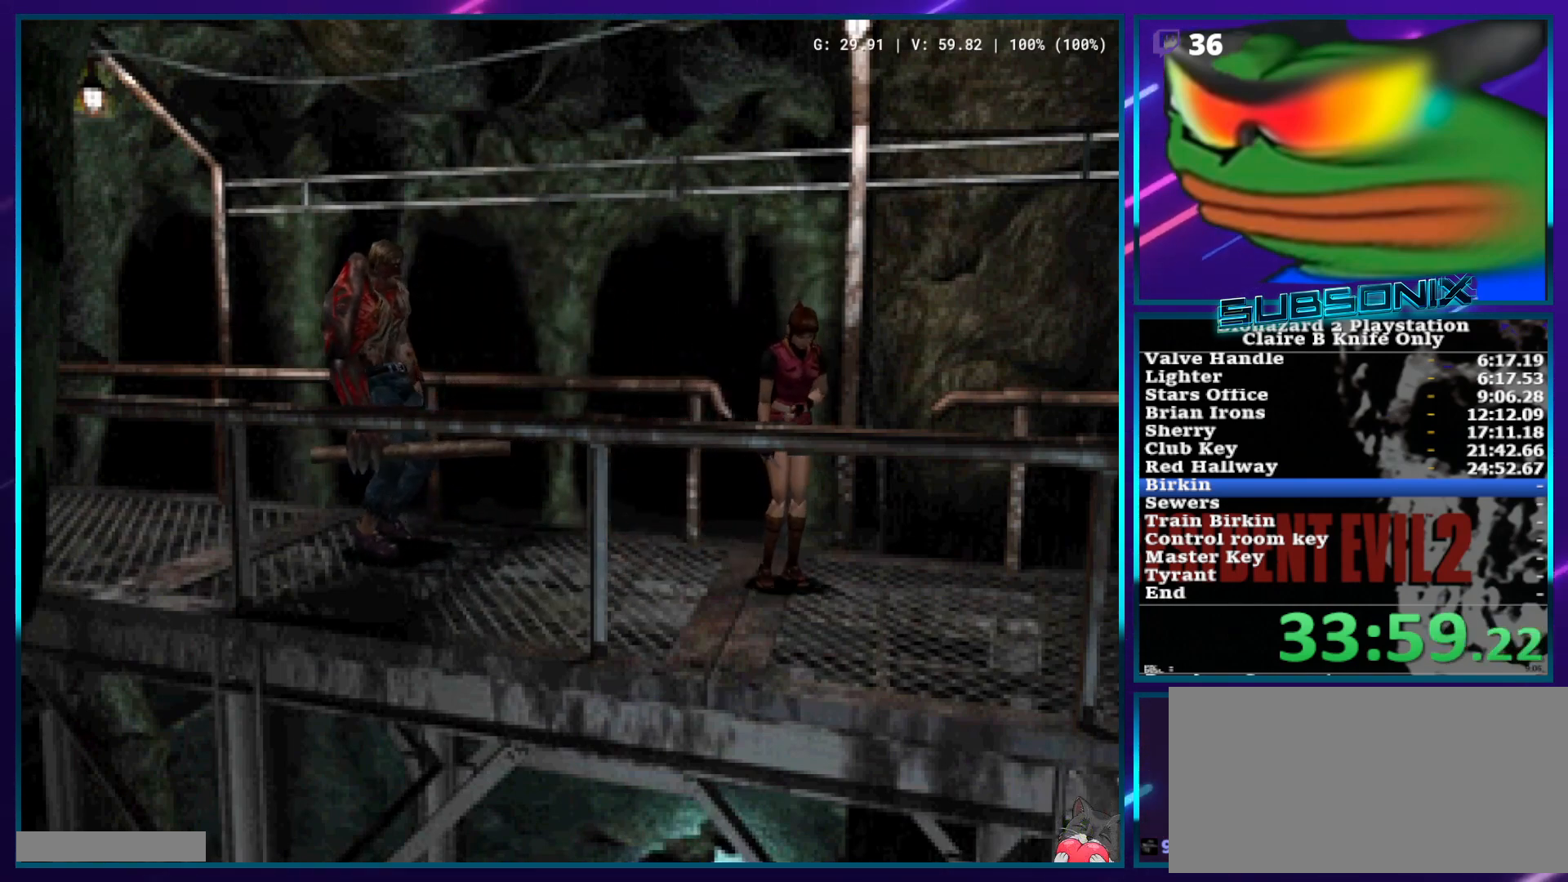
{"buttons": ["DPAD_UP", "DPAD_LEFT"], "left_stick": "center", "right_stick": "center", "events": [[67, "DPAD_UP", "down"], [433, "DPAD_RIGHT", "up"], [467, "DPAD_LEFT", "down"]]}
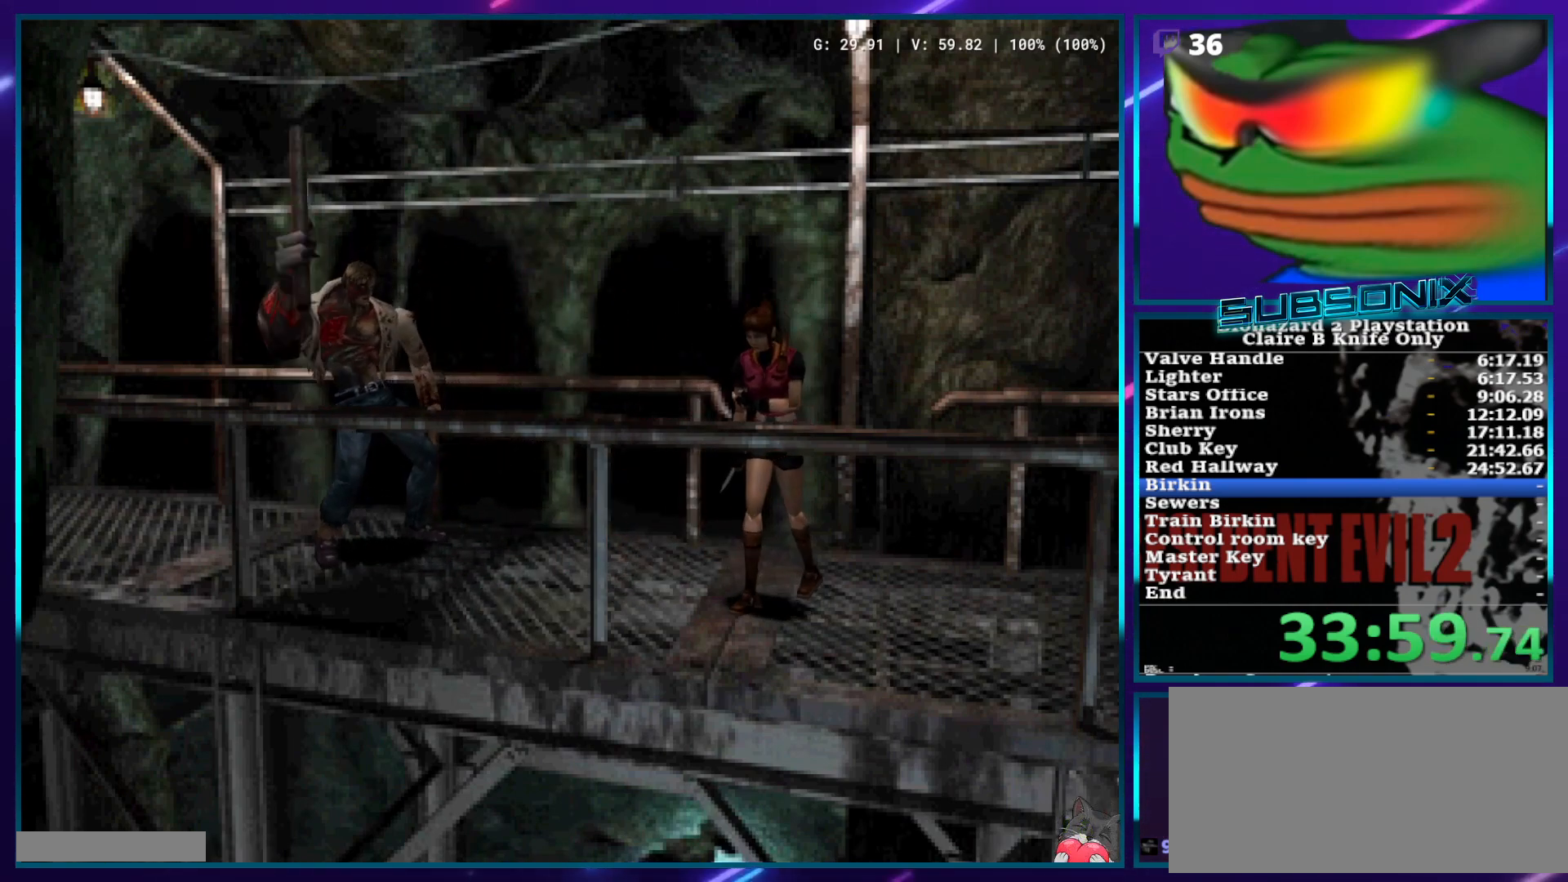
{"buttons": ["DPAD_RIGHT"], "left_stick": "center", "right_stick": "center", "events": [[117, "DPAD_LEFT", "up"], [217, "DPAD_RIGHT", "down"], [250, "DPAD_UP", "up"]]}
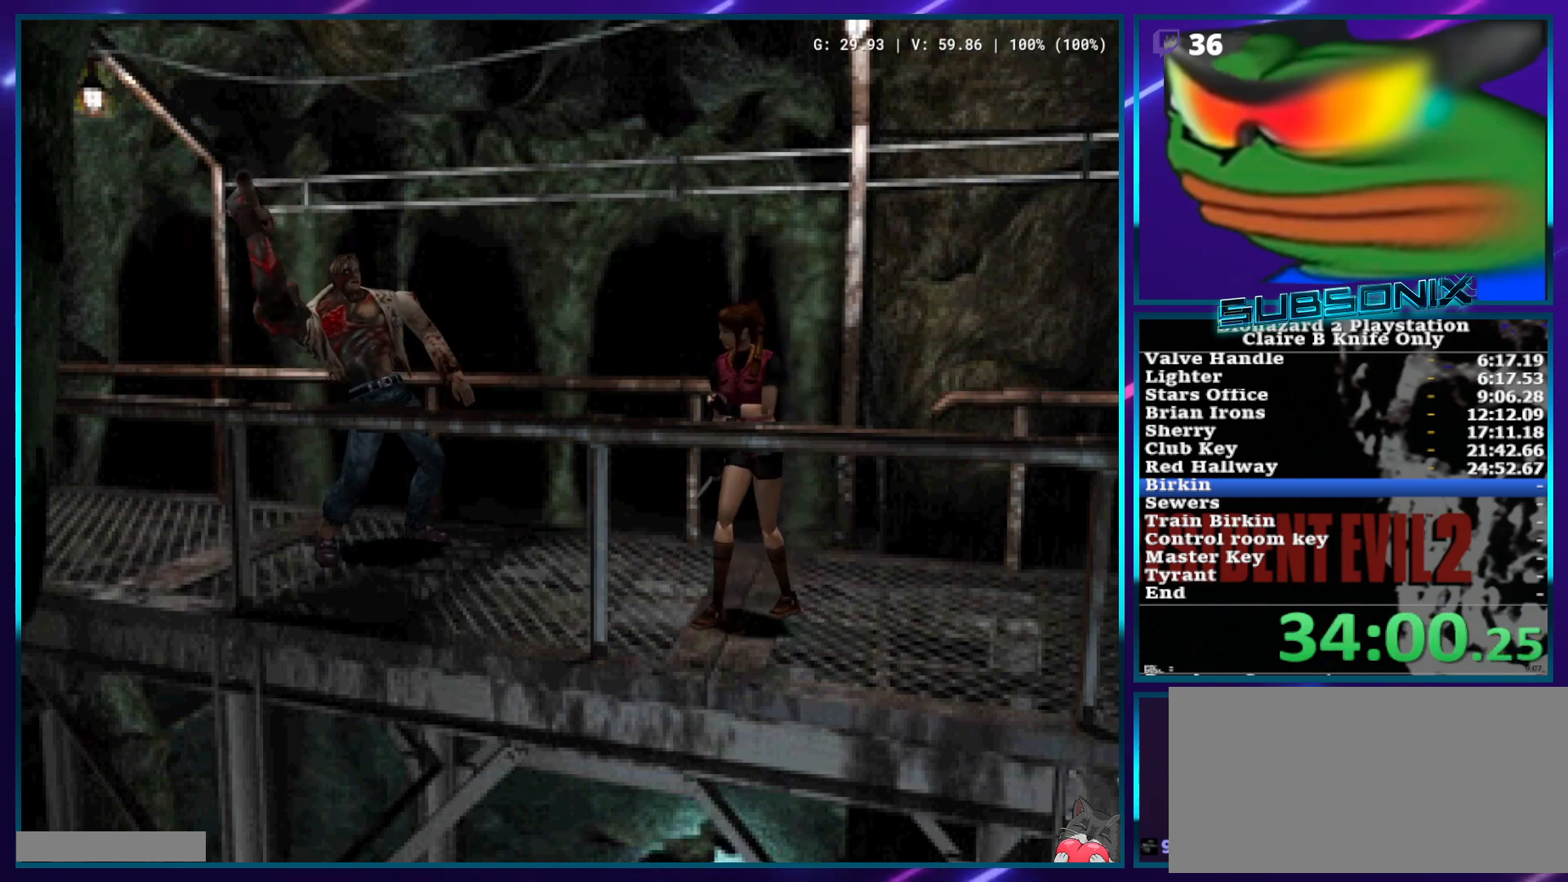
{"buttons": [], "left_stick": "center", "right_stick": "center", "events": [[17, "DPAD_DOWN", "down"], [217, "DPAD_DOWN", "up"], [250, "DPAD_RIGHT", "up"]]}
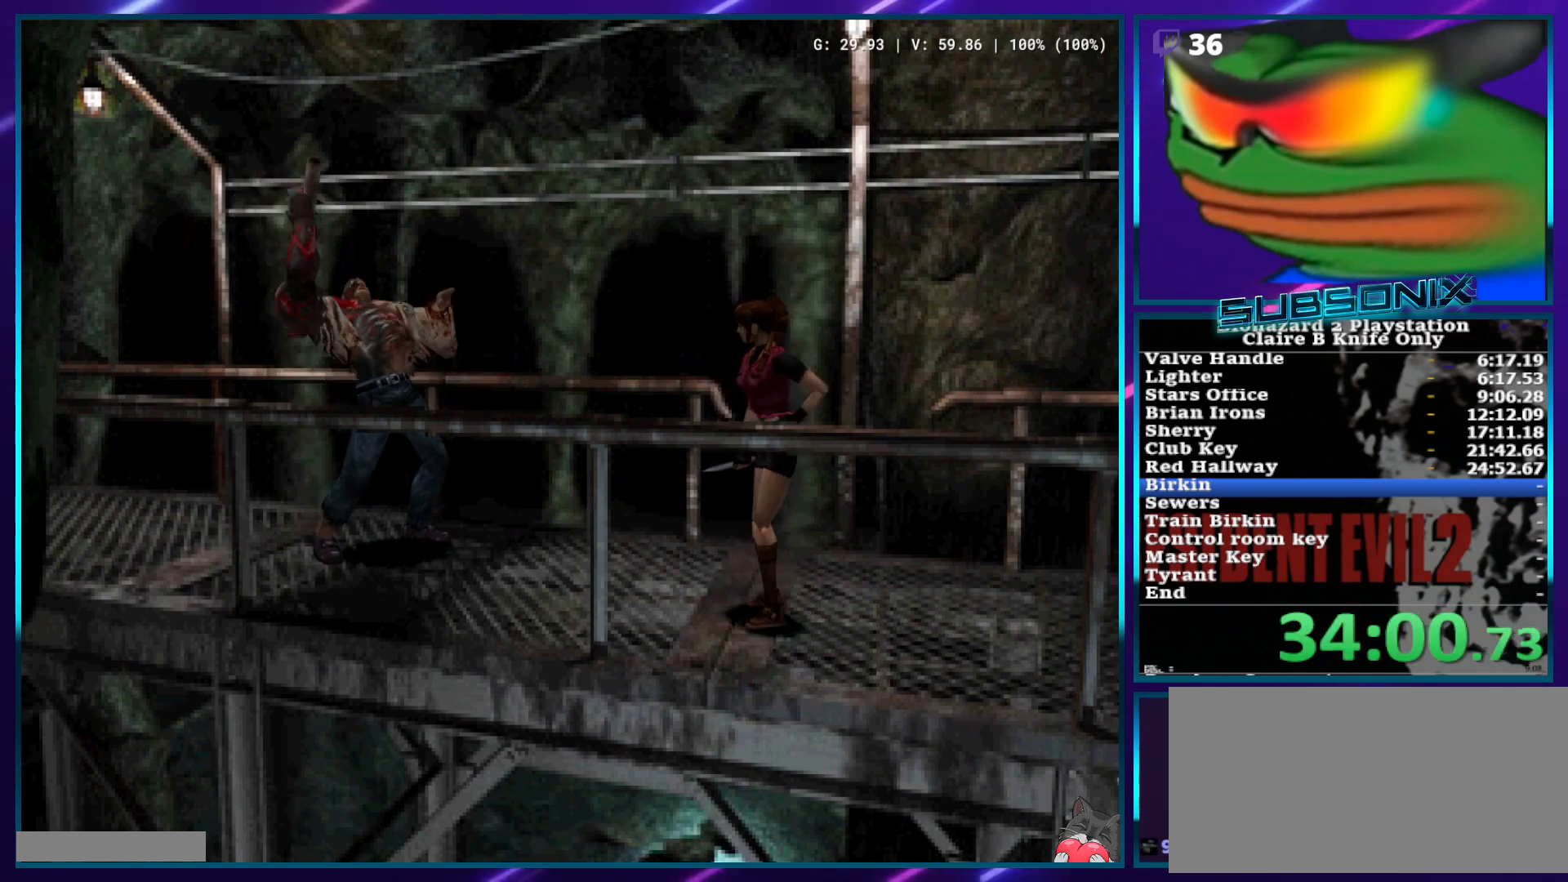
{"buttons": ["SQUARE", "DPAD_UP"], "left_stick": "center", "right_stick": "center", "events": [[167, "DPAD_LEFT", "down"], [167, "DPAD_UP", "down"], [183, "SQUARE", "down"], [400, "DPAD_LEFT", "up"]]}
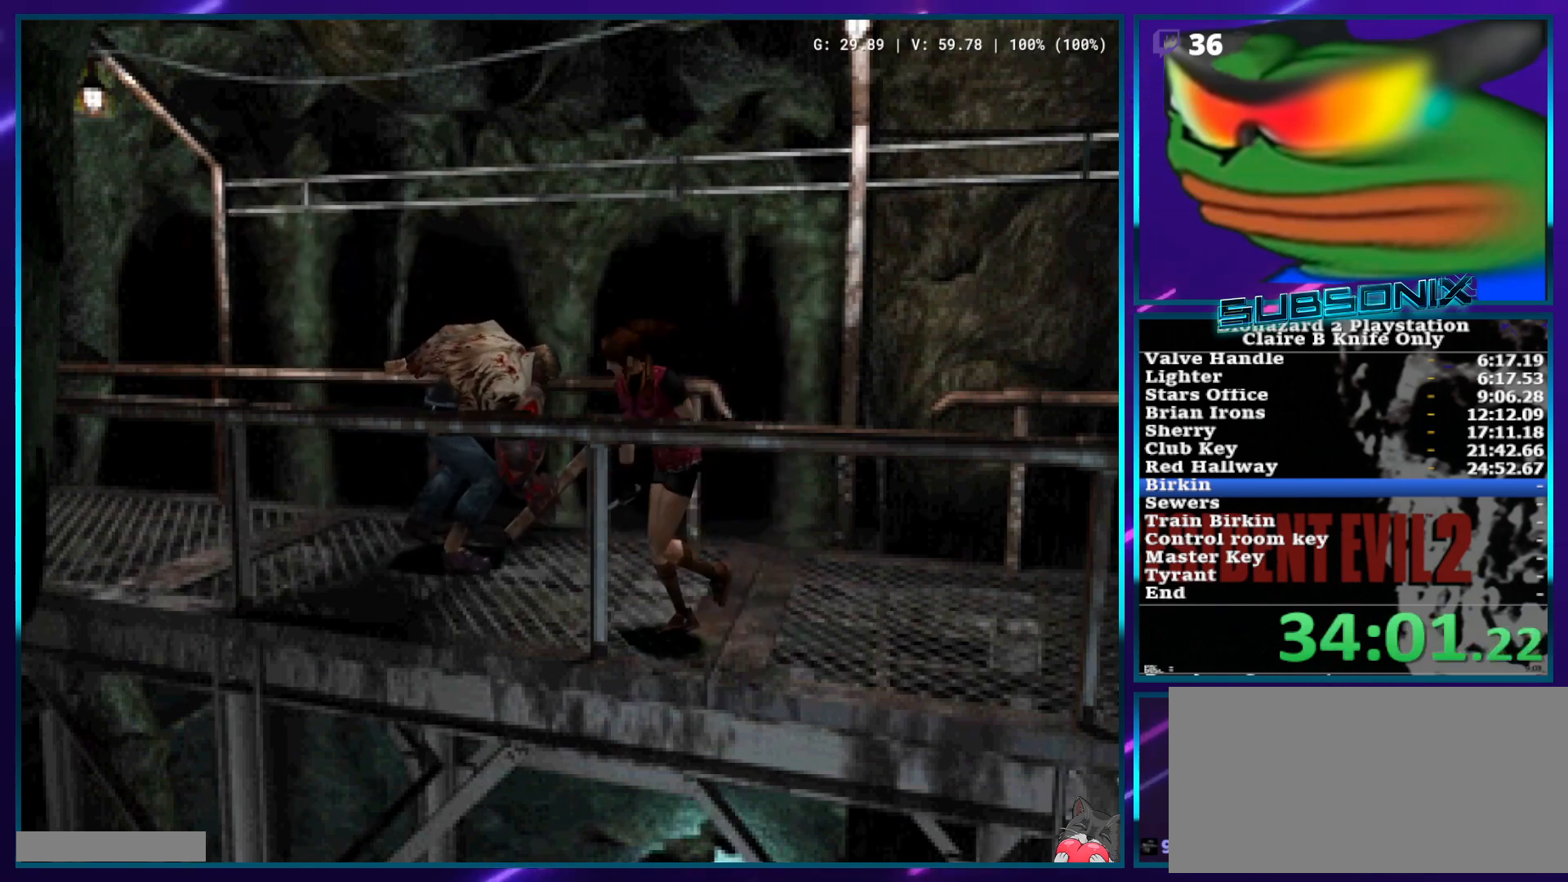
{"buttons": ["SQUARE", "DPAD_UP", "DPAD_RIGHT"], "left_stick": "center", "right_stick": "center", "events": [[117, "DPAD_RIGHT", "down"]]}
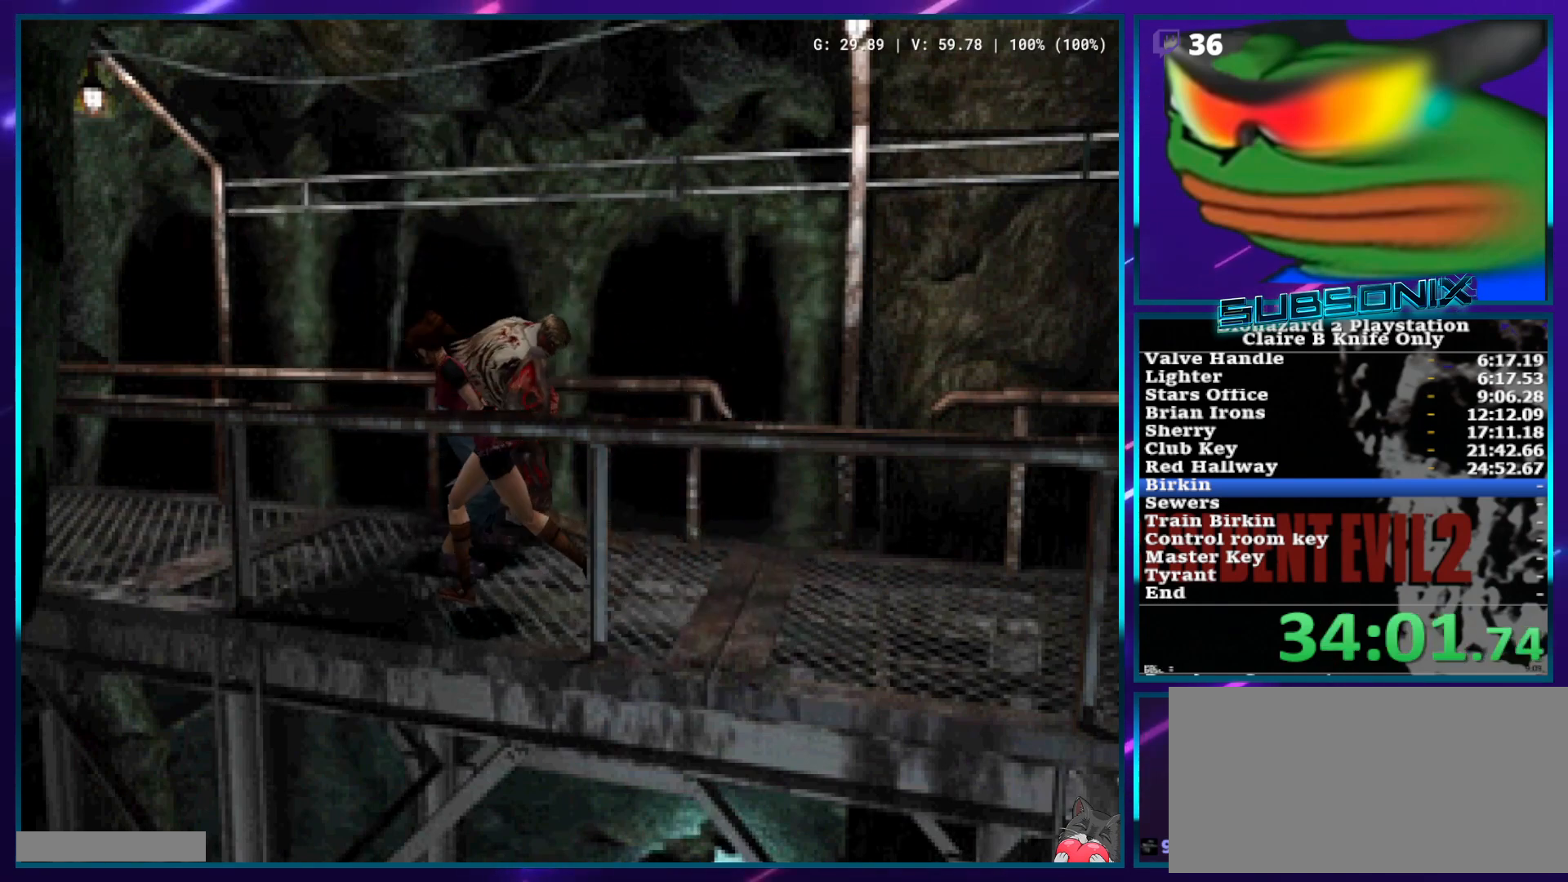
{"buttons": ["CROSS", "R1", "DPAD_UP", "DPAD_RIGHT"], "left_stick": "center", "right_stick": "center", "events": [[417, "CROSS", "down"], [417, "R1", "down"], [450, "SQUARE", "up"]]}
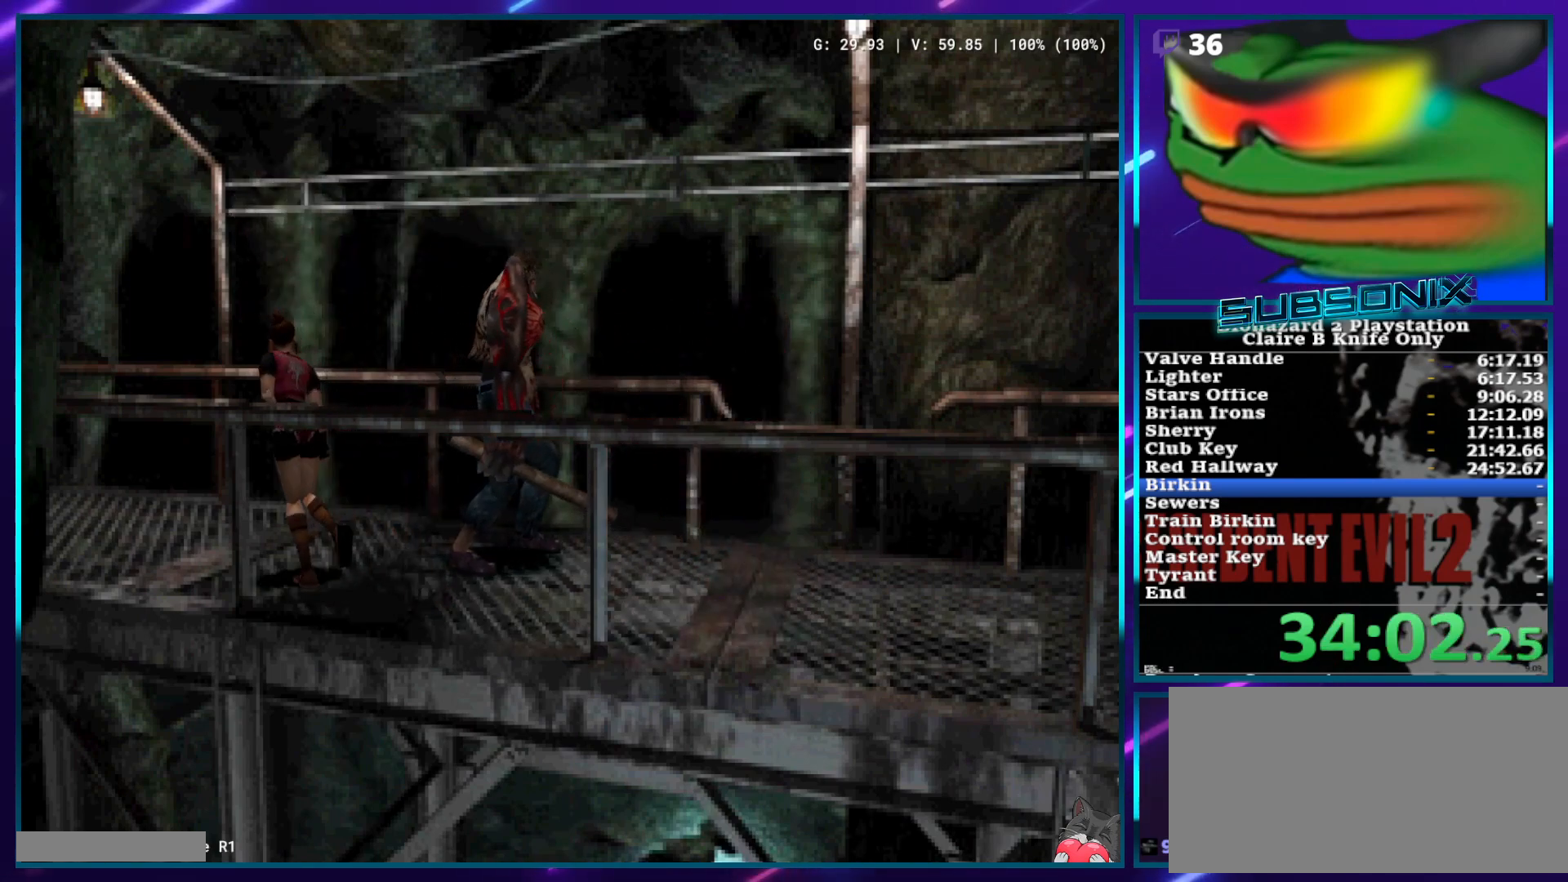
{"buttons": ["CROSS", "R1", "DPAD_UP"], "left_stick": "center", "right_stick": "center", "events": [[450, "DPAD_RIGHT", "up"]]}
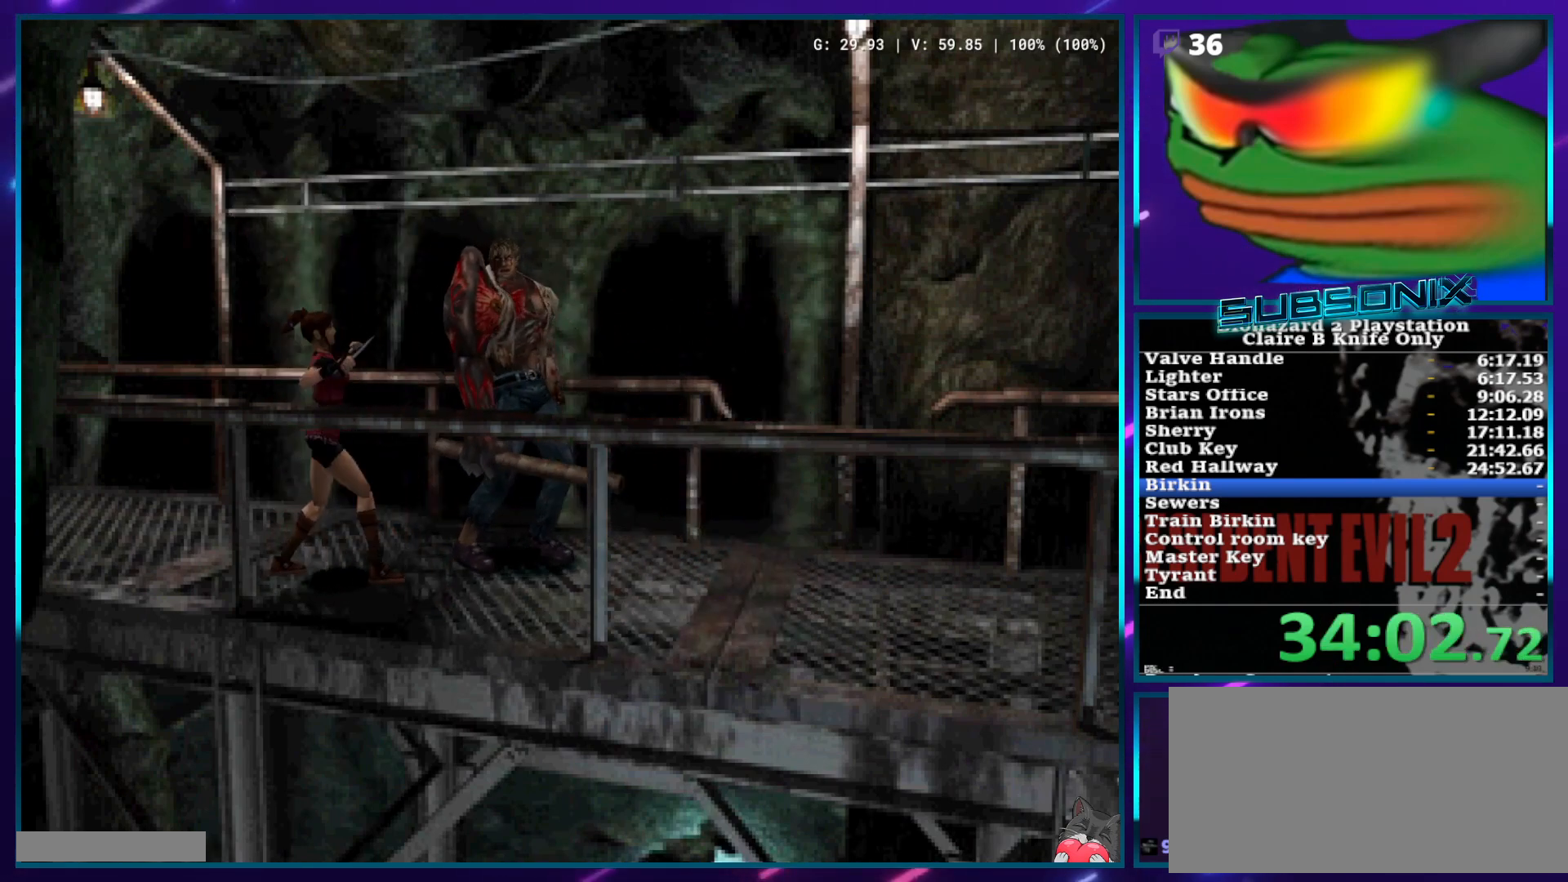
{"buttons": ["CROSS", "R1", "DPAD_UP"], "left_stick": "center", "right_stick": "center", "events": []}
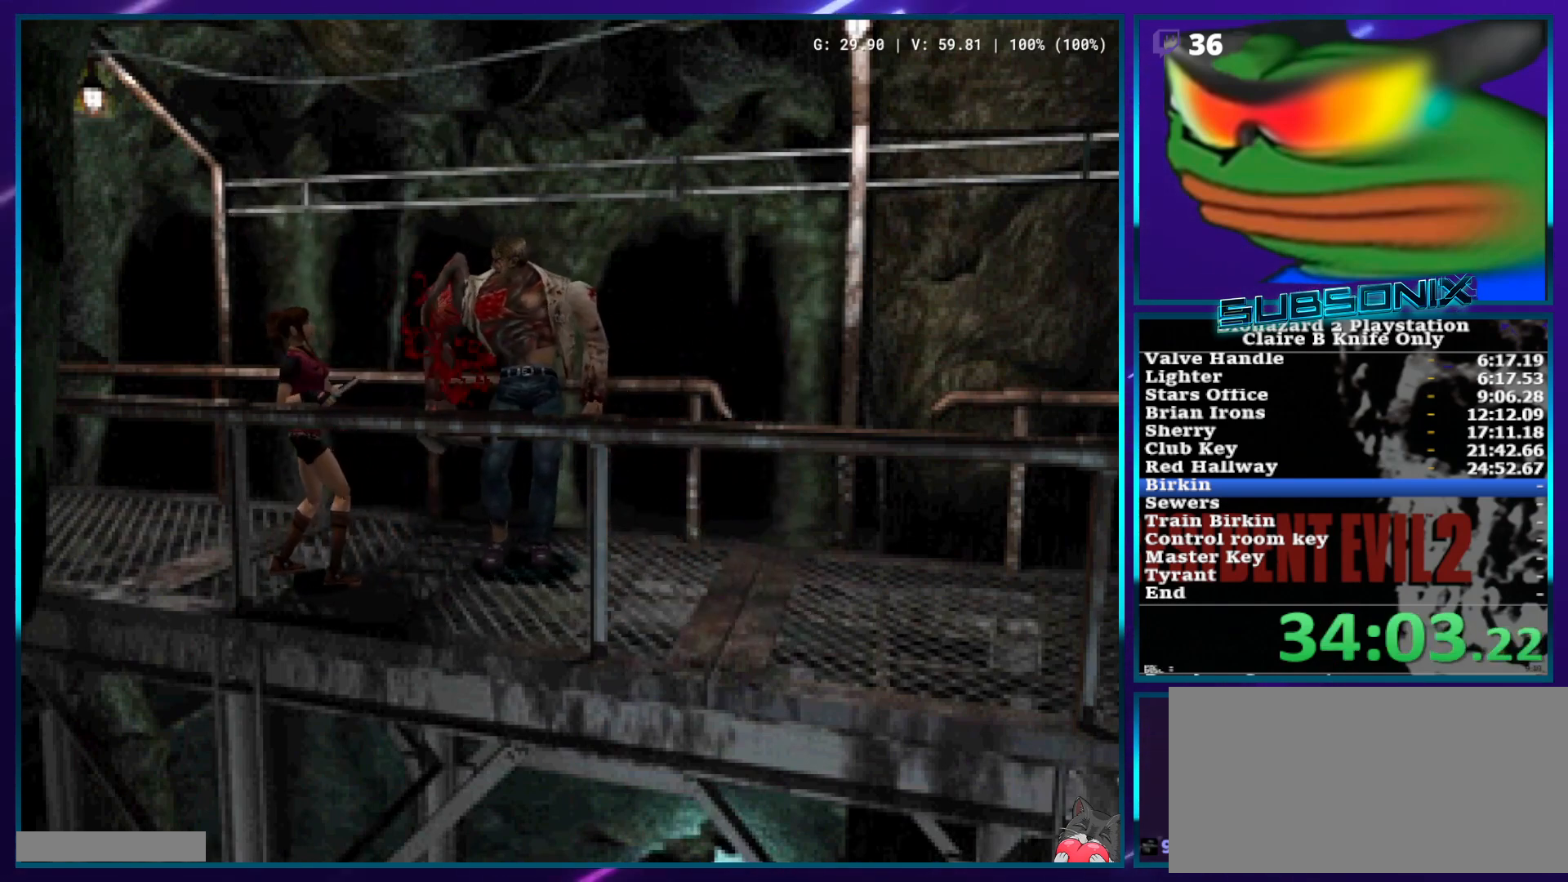
{"buttons": ["CROSS", "R1"], "left_stick": "center", "right_stick": "center", "events": [[483, "DPAD_UP", "up"]]}
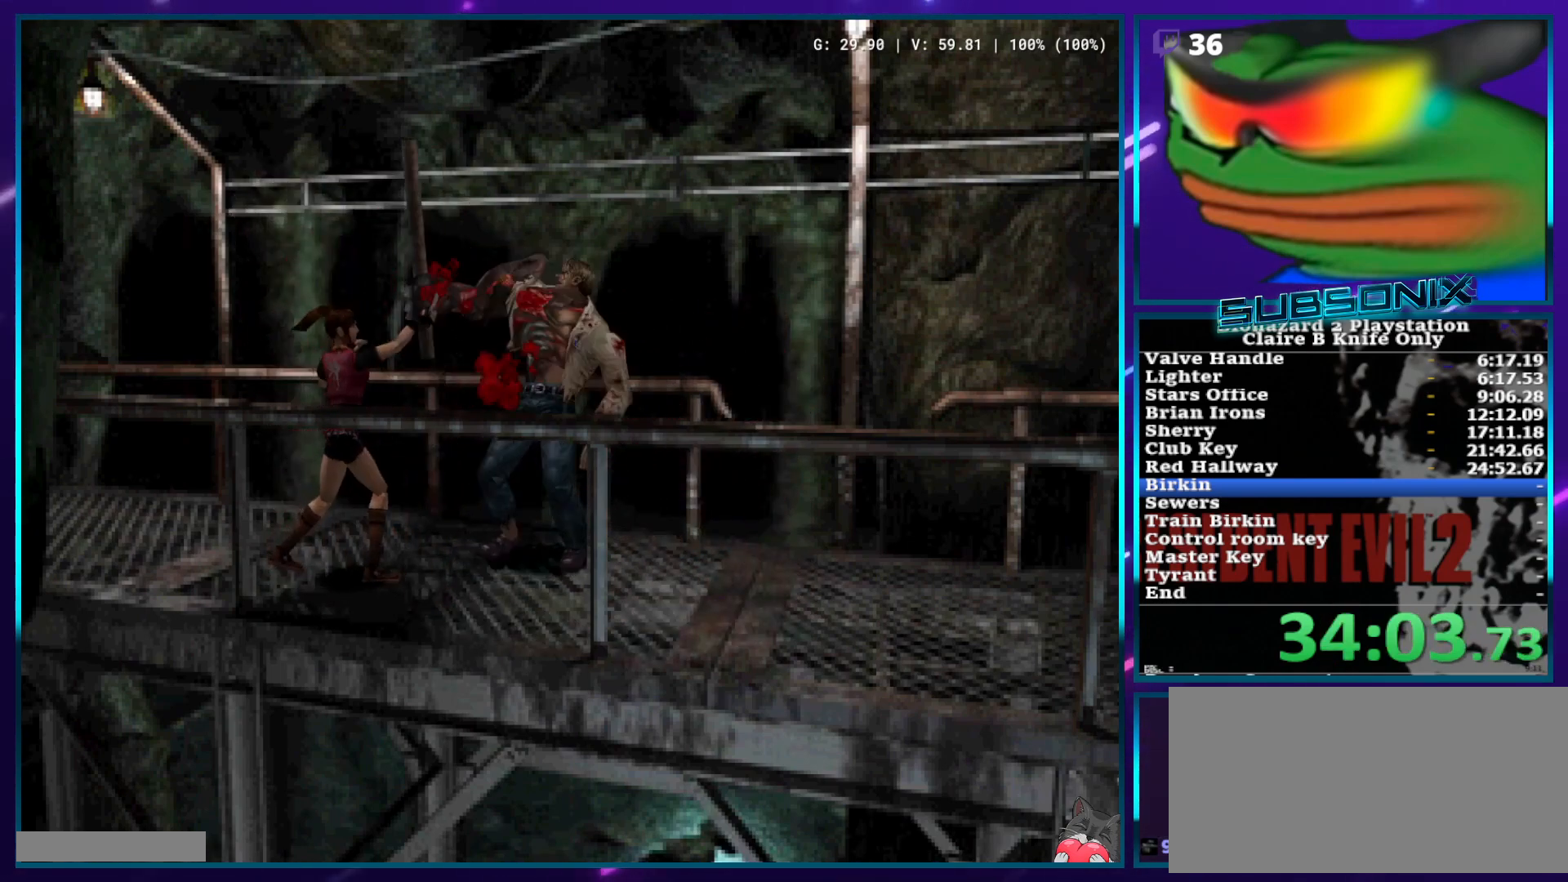
{"buttons": [], "left_stick": "center", "right_stick": "center", "events": [[33, "R1", "up"], [67, "CROSS", "up"], [167, "DPAD_UP", "down"], [183, "DPAD_LEFT", "down"], [467, "DPAD_LEFT", "up"], [467, "DPAD_UP", "up"]]}
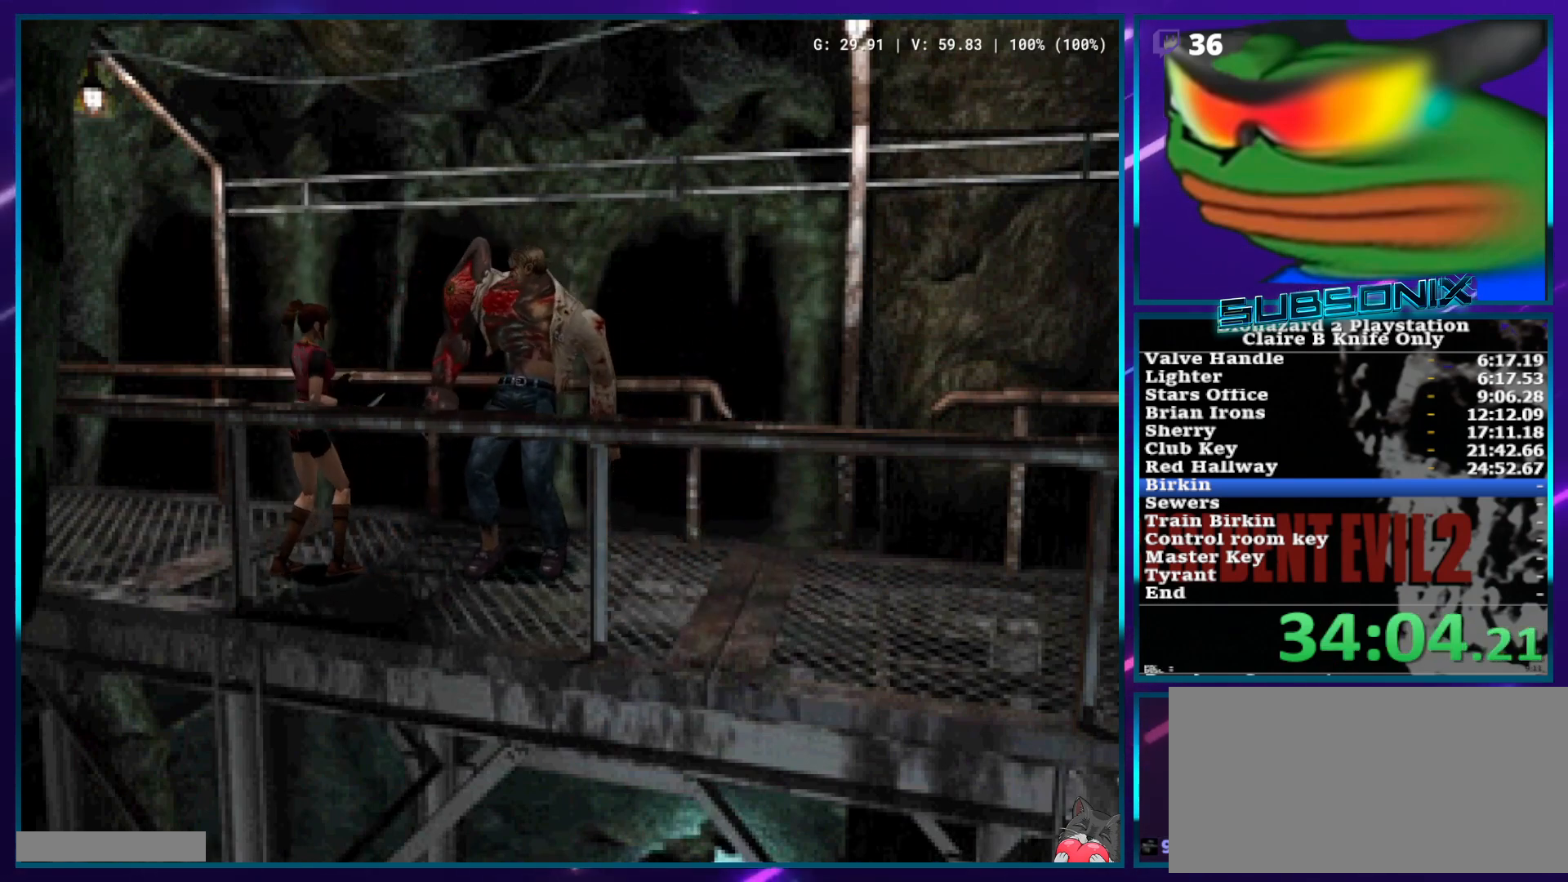
{"buttons": ["SQUARE", "DPAD_UP", "DPAD_LEFT"], "left_stick": "center", "right_stick": "center", "events": [[50, "DPAD_UP", "down"], [67, "DPAD_LEFT", "down"], [333, "SQUARE", "down"]]}
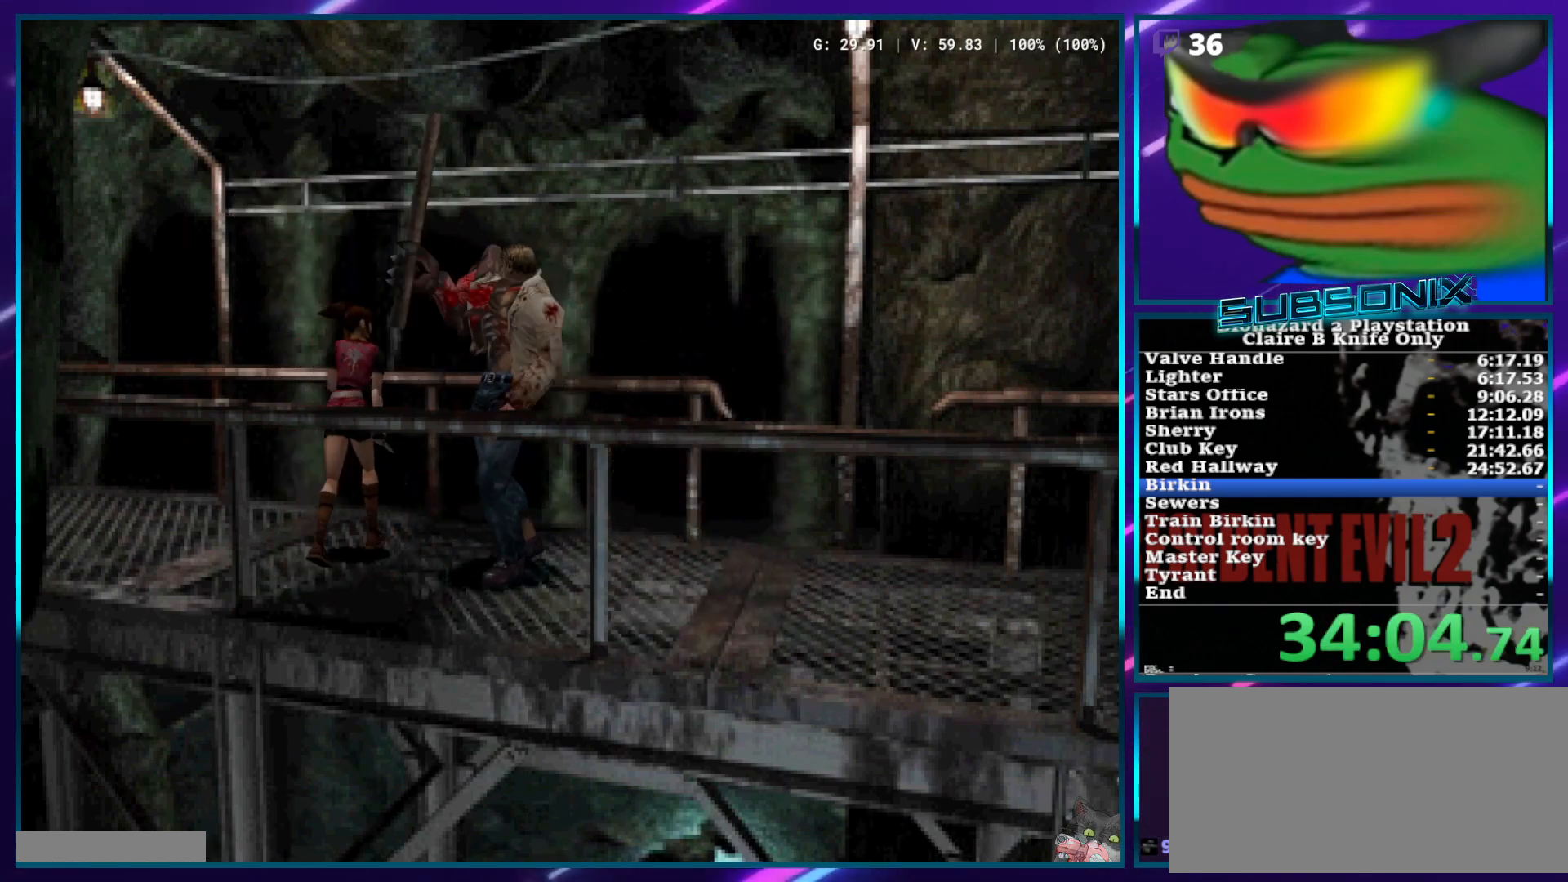
{"buttons": [], "left_stick": "center", "right_stick": "center", "events": [[33, "SQUARE", "up"], [50, "DPAD_LEFT", "up"], [117, "SQUARE", "down"], [150, "DPAD_LEFT", "down"], [383, "SQUARE", "up"], [450, "DPAD_LEFT", "up"], [450, "DPAD_UP", "up"]]}
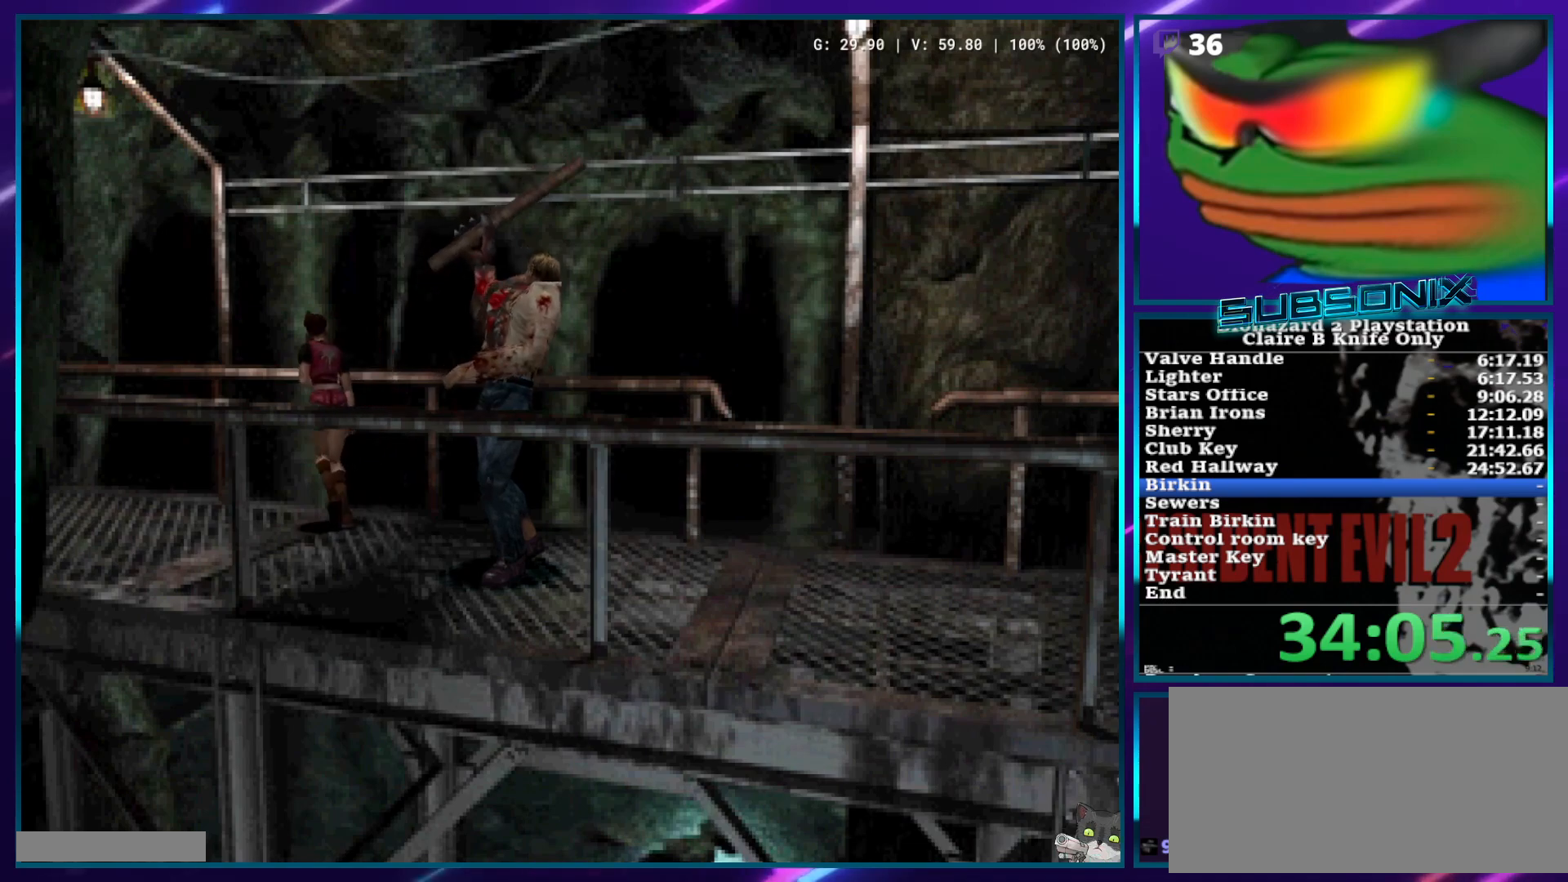
{"buttons": ["DPAD_LEFT"], "left_stick": "center", "right_stick": "center", "events": [[100, "DPAD_LEFT", "down"]]}